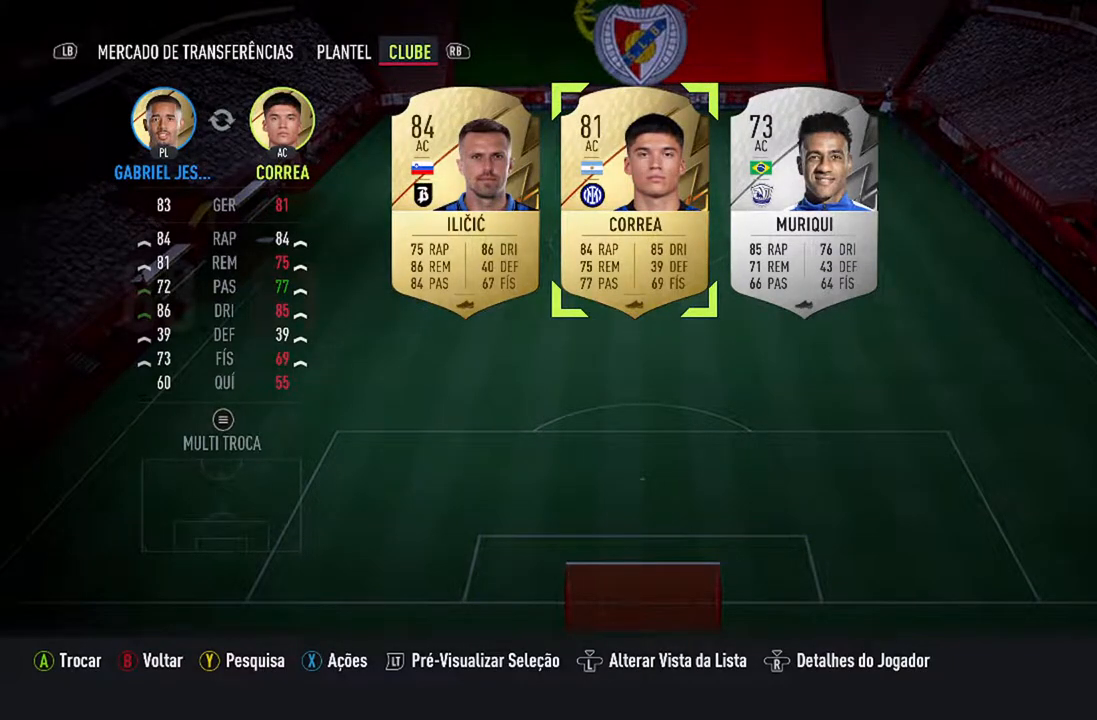
Gameplay with a controller (Xbox layout); each line is a JSON object with the inputs held at the frame after it. "events" lists button and stick changes between this image and that frame as [ms after this image, input, new state], when the widget could be followed in between. Not read: L1 R1.
{"buttons": [], "left_stick": "center", "right_stick": "center", "events": [[200, "A", "down"], [367, "A", "up"]]}
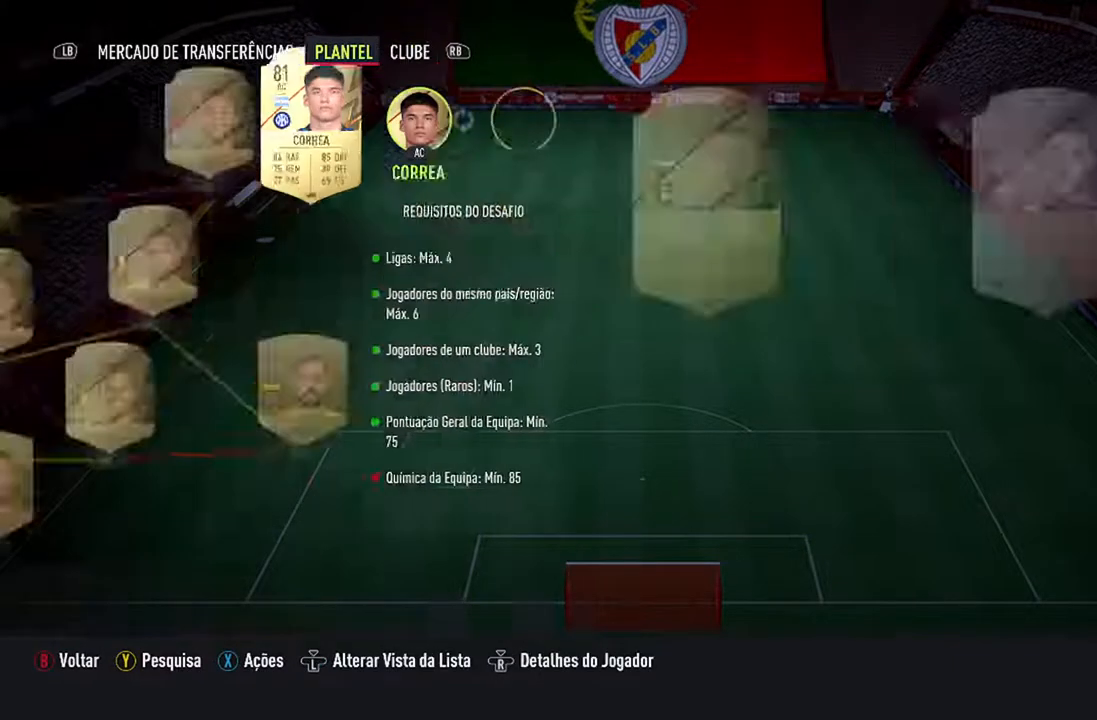
{"buttons": [], "left_stick": "center", "right_stick": "center", "events": []}
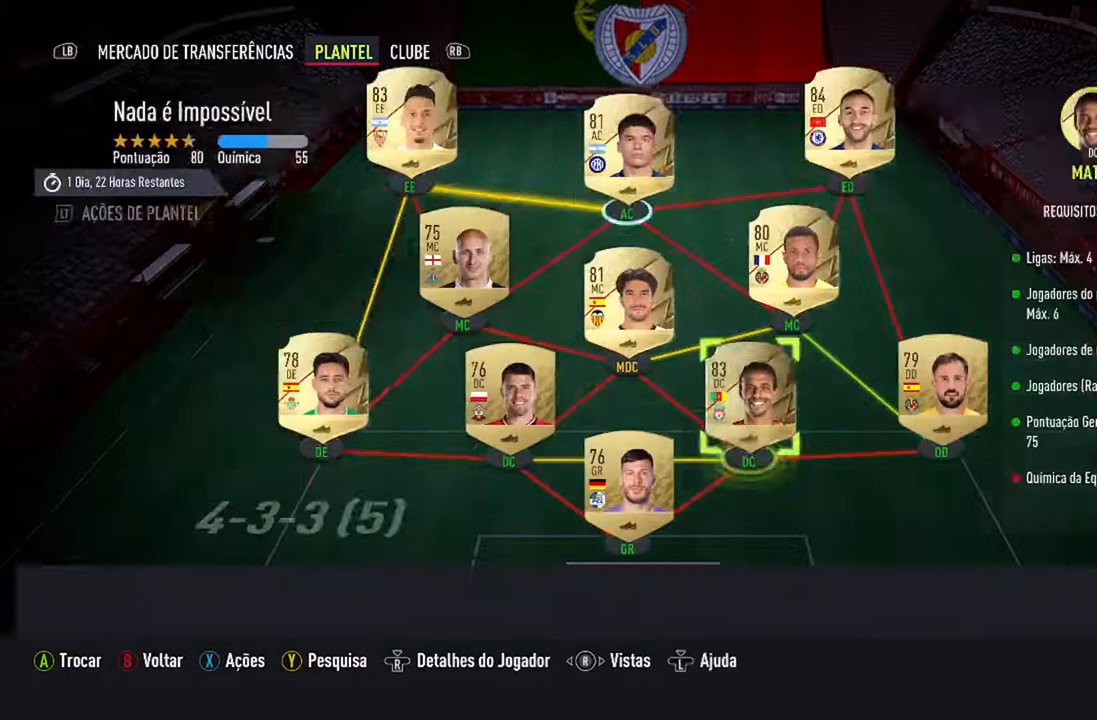
{"buttons": [], "left_stick": "center", "right_stick": "center", "events": []}
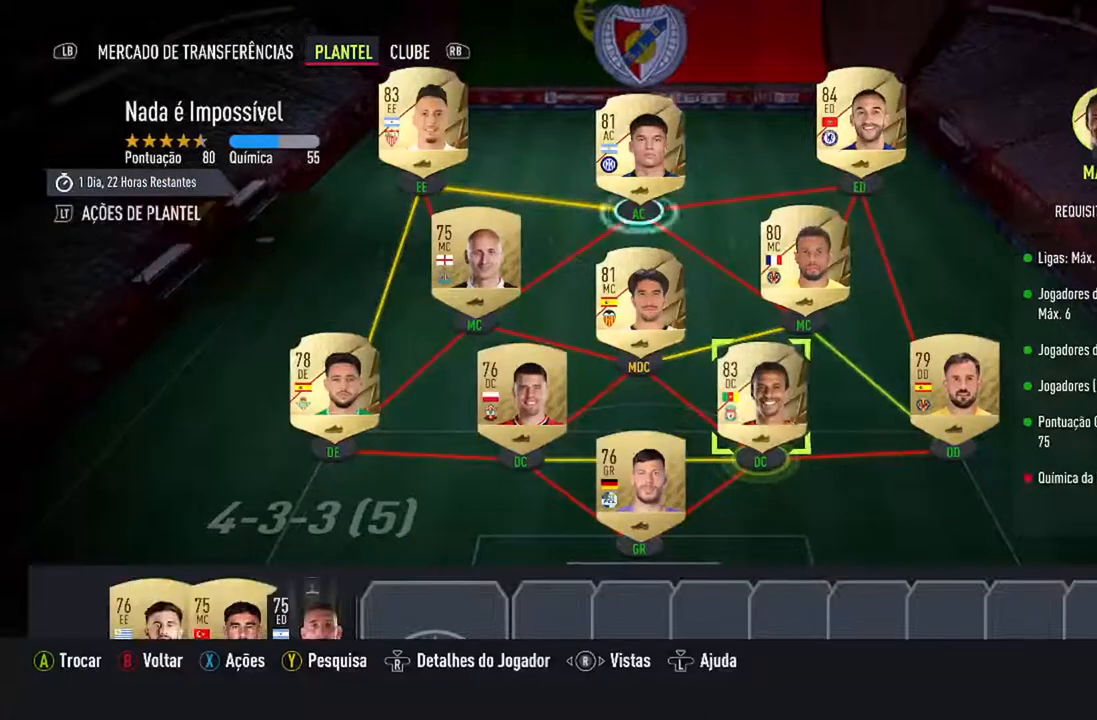
{"buttons": [], "left_stick": "center", "right_stick": "center", "events": []}
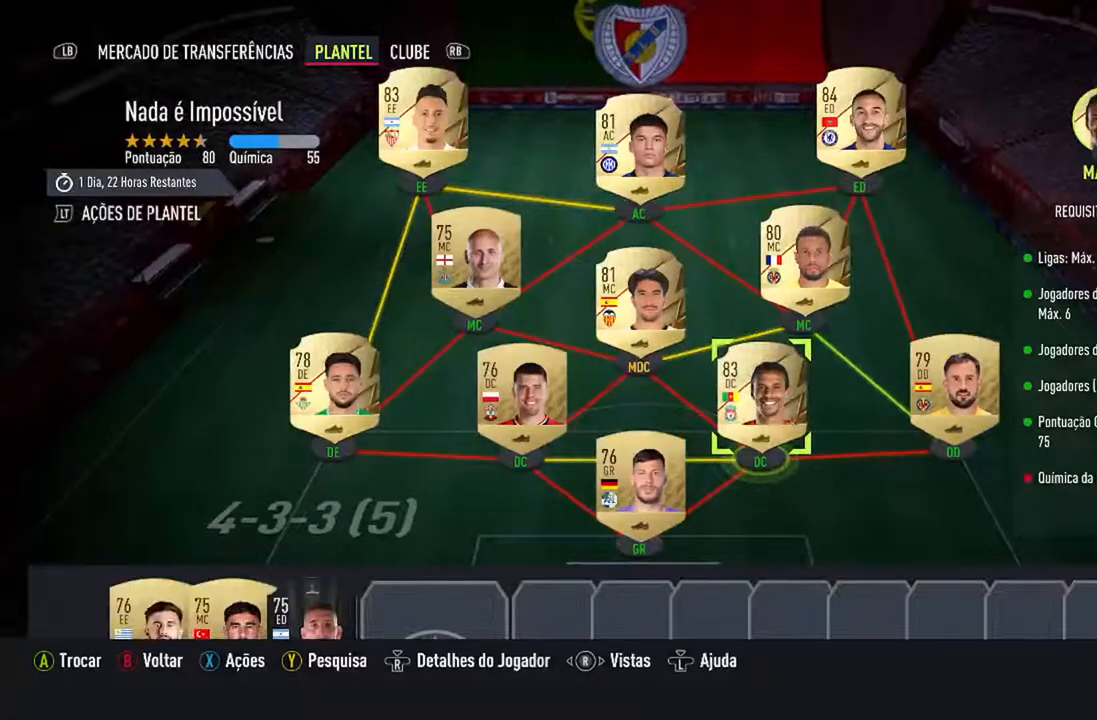
{"buttons": ["DPAD_DOWN"], "left_stick": "center", "right_stick": "center", "events": [[500, "DPAD_DOWN", "down"]]}
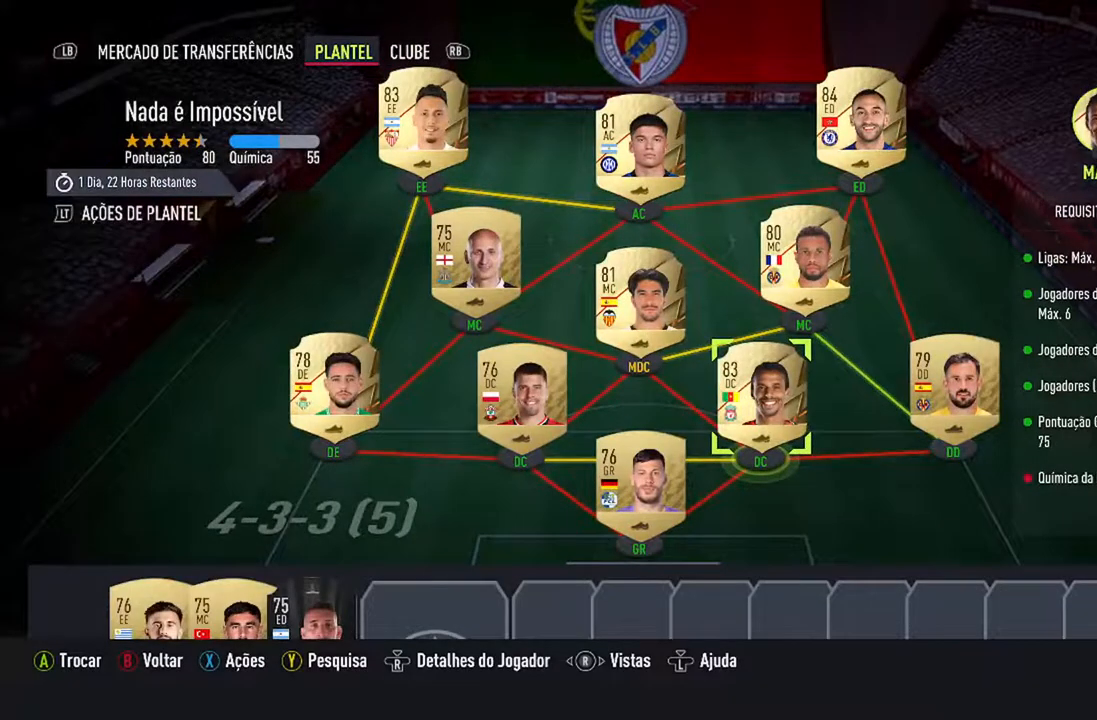
{"buttons": [], "left_stick": "center", "right_stick": "center", "events": [[200, "DPAD_DOWN", "up"]]}
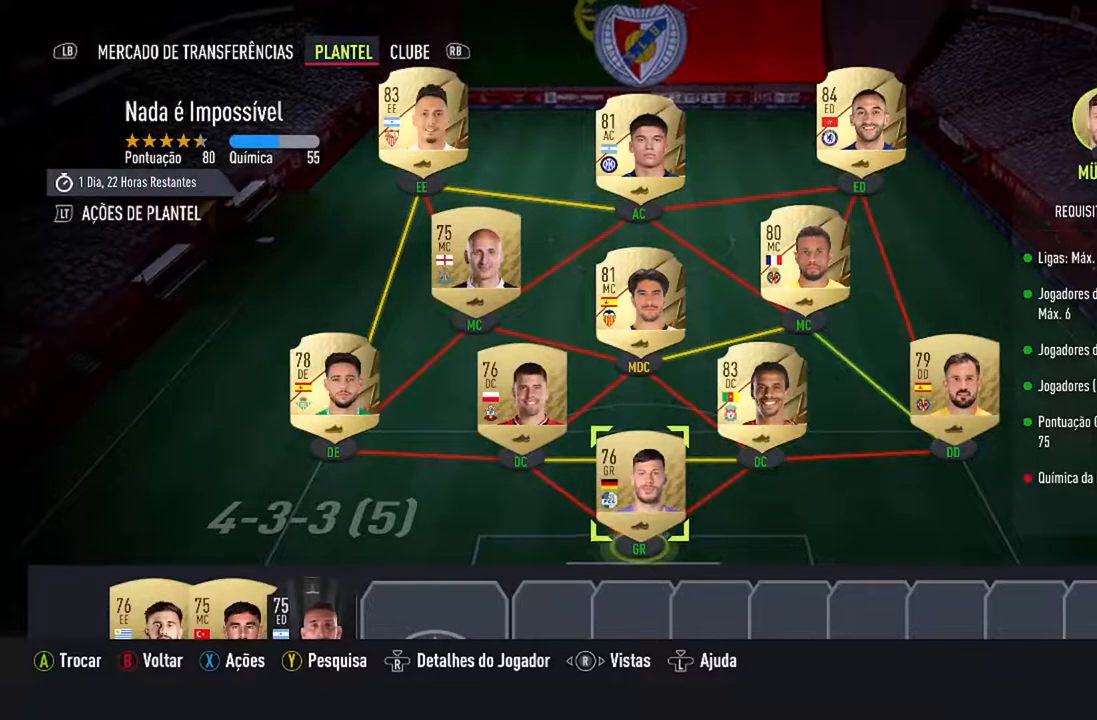
{"buttons": [], "left_stick": "center", "right_stick": "center", "events": [[100, "DPAD_UP", "down"], [267, "DPAD_UP", "up"]]}
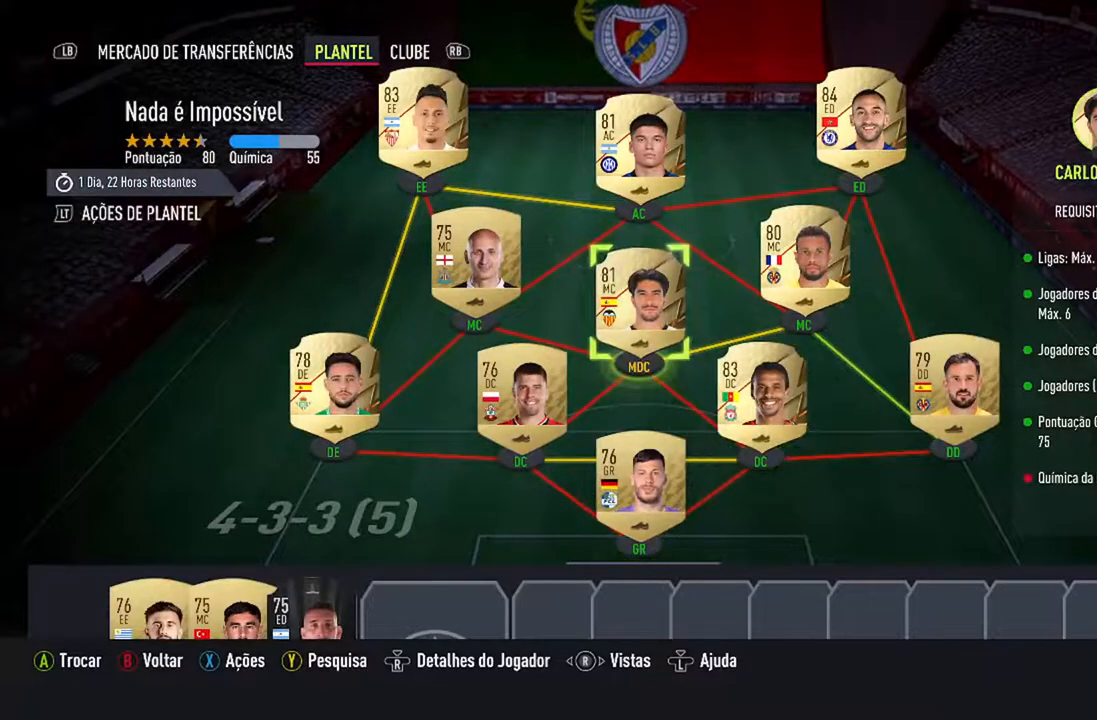
{"buttons": [], "left_stick": "center", "right_stick": "center", "events": [[267, "DPAD_RIGHT", "down"], [467, "DPAD_RIGHT", "up"]]}
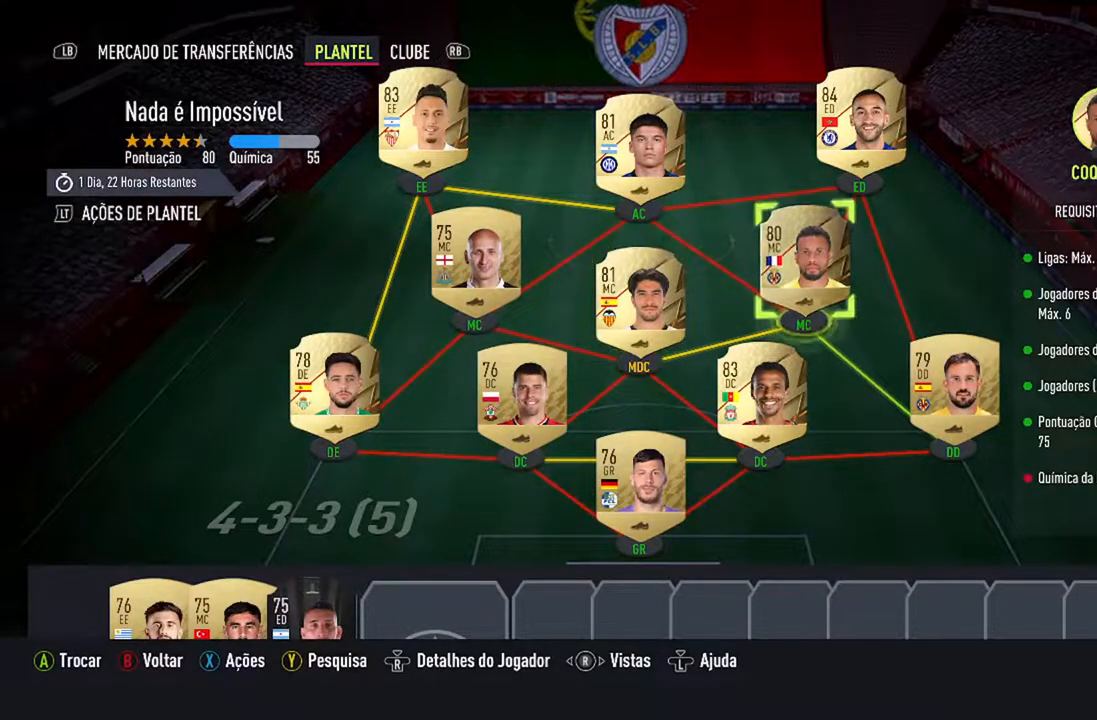
{"buttons": ["DPAD_UP"], "left_stick": "center", "right_stick": "center", "events": [[433, "DPAD_UP", "down"]]}
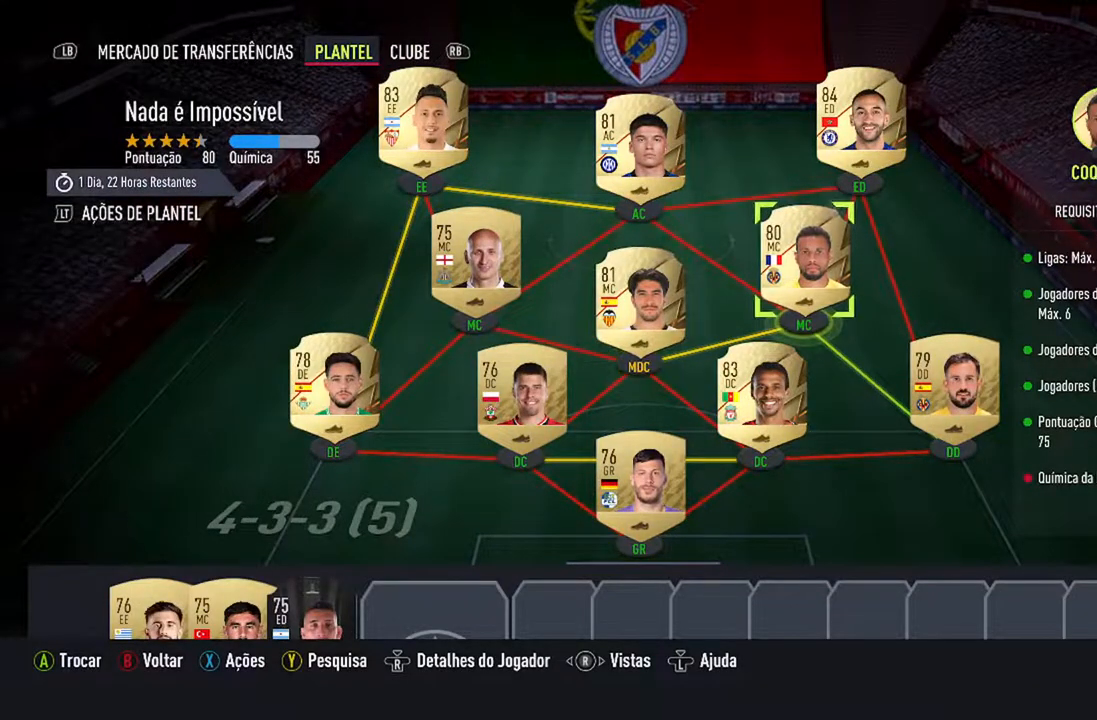
{"buttons": [], "left_stick": "center", "right_stick": "center", "events": [[67, "DPAD_UP", "up"]]}
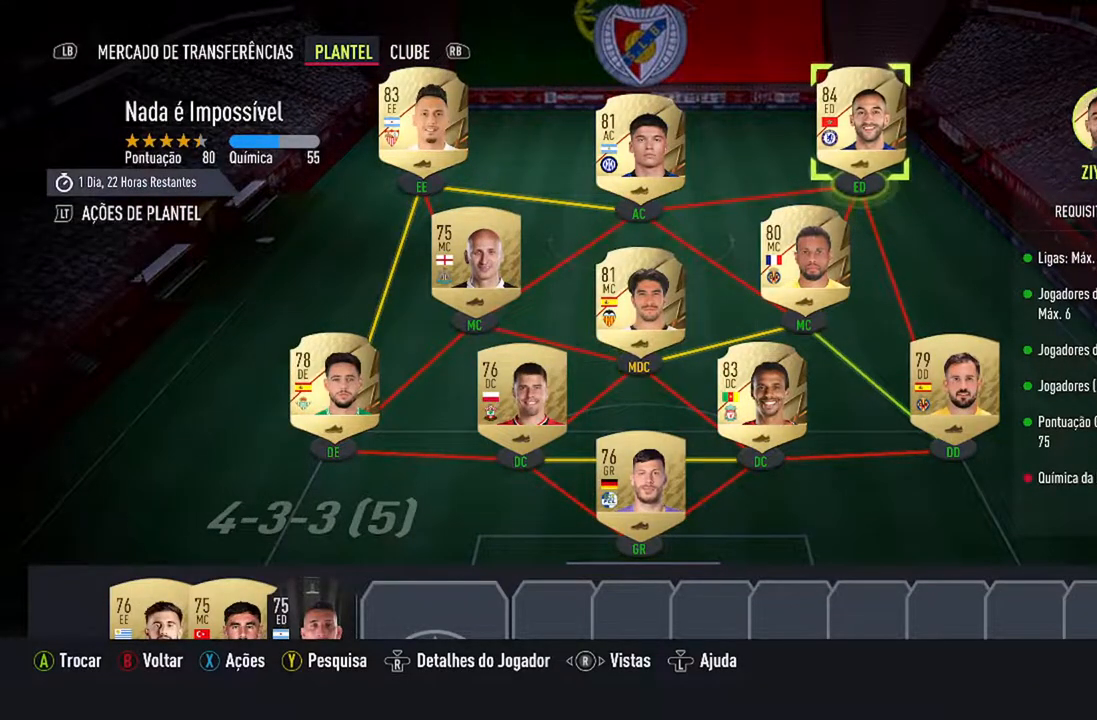
{"buttons": [], "left_stick": "center", "right_stick": "center", "events": []}
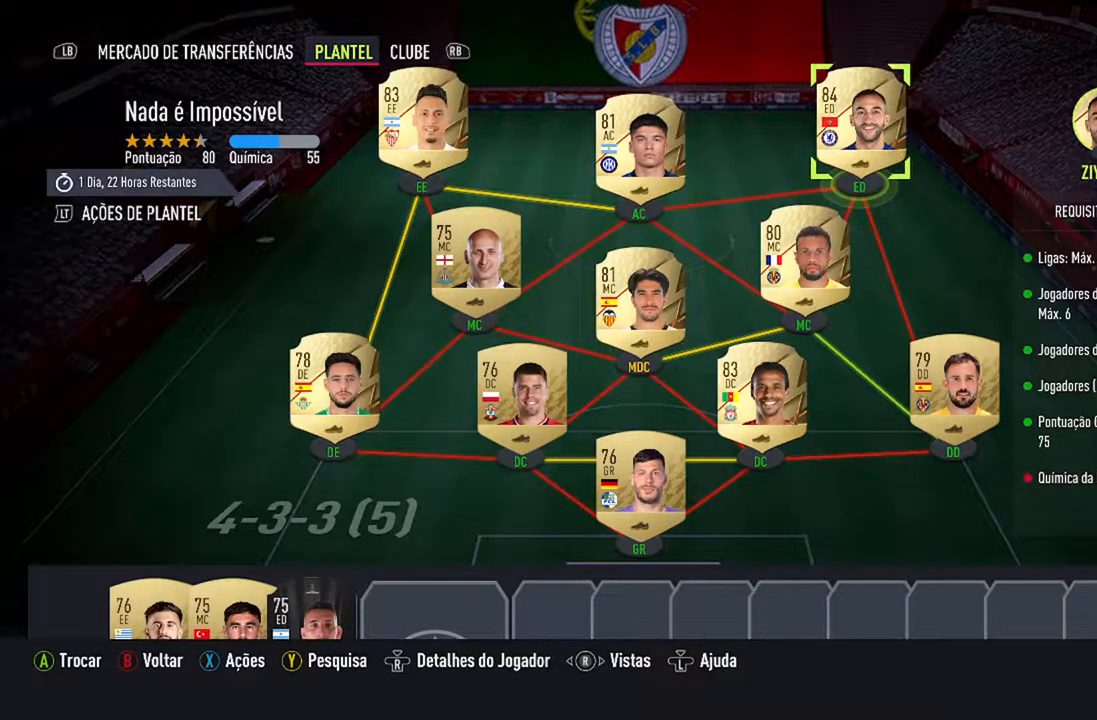
{"buttons": [], "left_stick": "center", "right_stick": "center", "events": []}
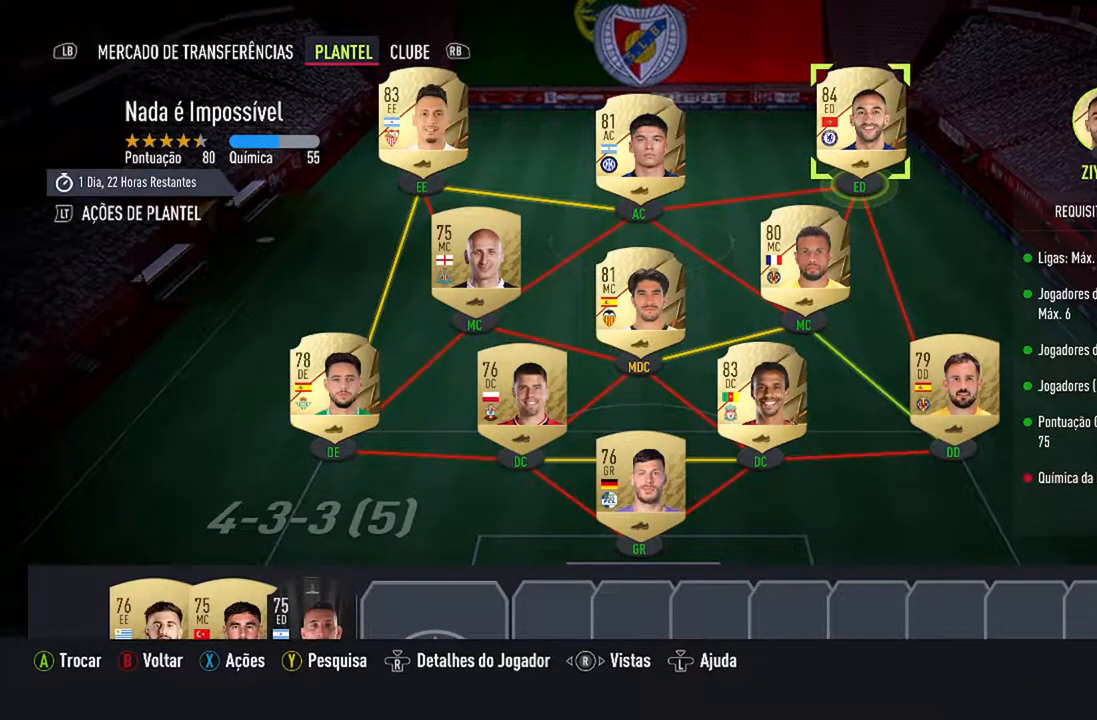
{"buttons": [], "left_stick": "center", "right_stick": "center", "events": []}
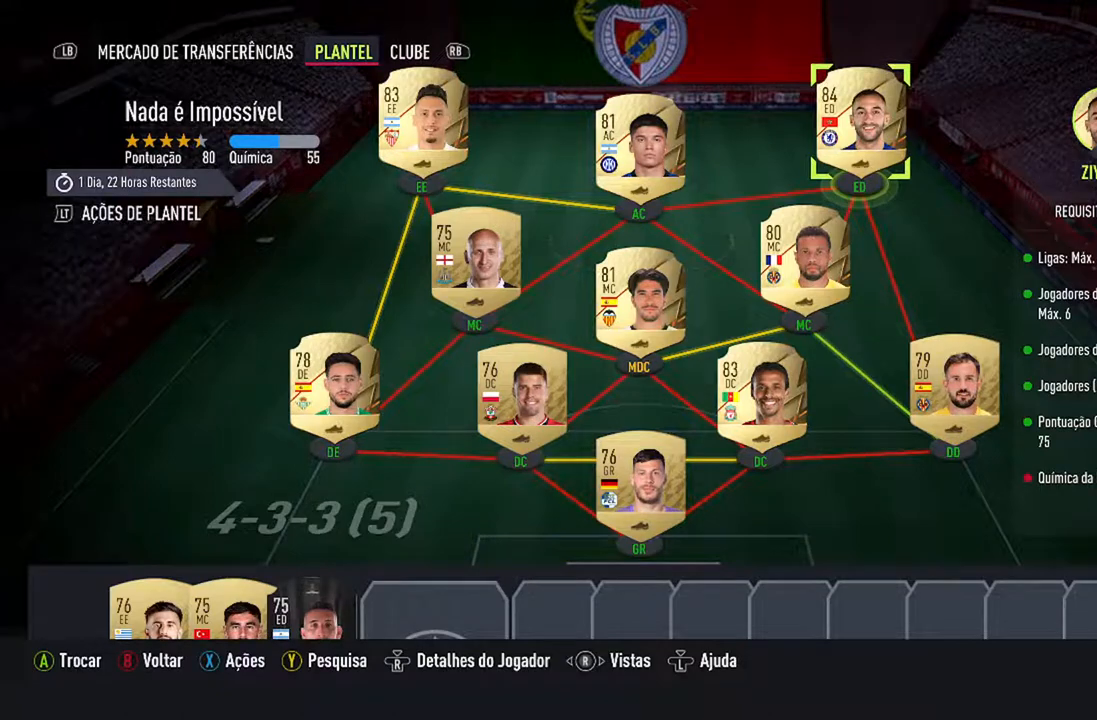
{"buttons": [], "left_stick": "center", "right_stick": "center", "events": [[133, "B", "down"], [333, "B", "up"]]}